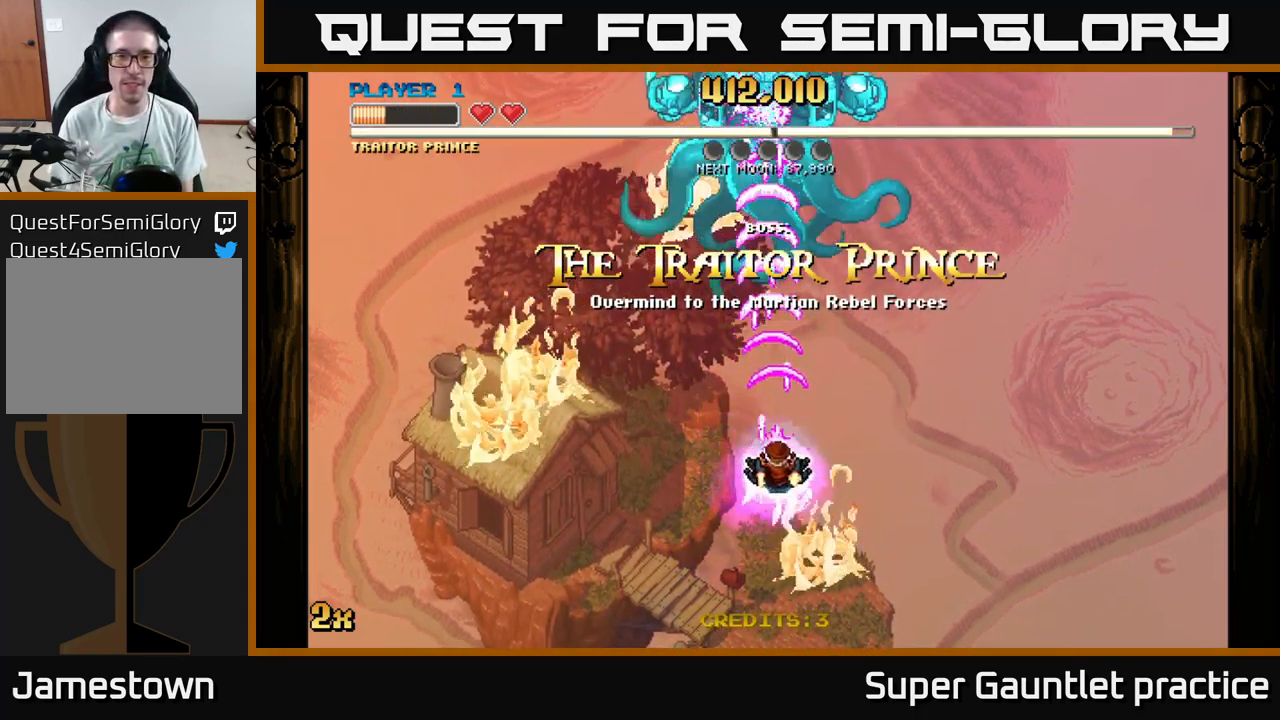
Gameplay with a controller (Xbox layout); each line is a JSON object with the inputs held at the frame after it. "events" lists button and stick changes between this image and that frame as [ms after this image, input, new state], when the widget could be followed in between. Not read: right_stick.
{"buttons": ["A"], "left_stick": "down", "events": [[400, "left_stick", "down"]]}
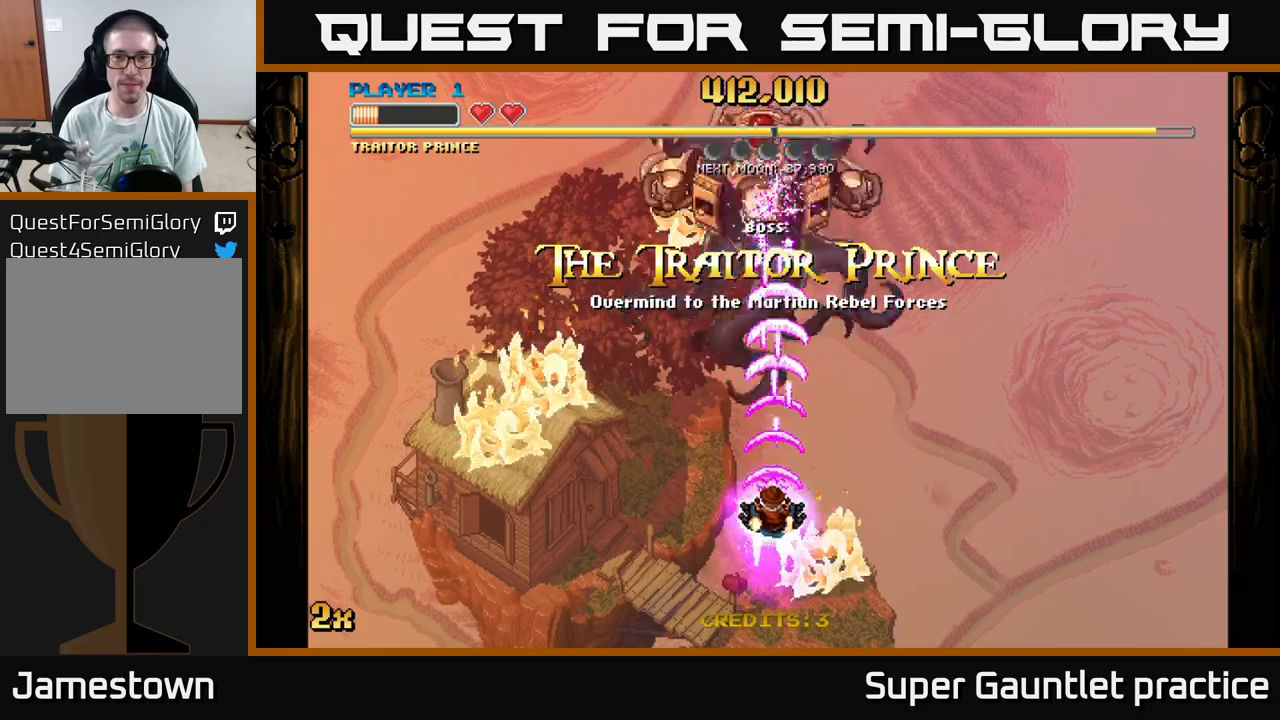
{"buttons": ["A"], "left_stick": "center", "events": [[83, "left_stick", "center"]]}
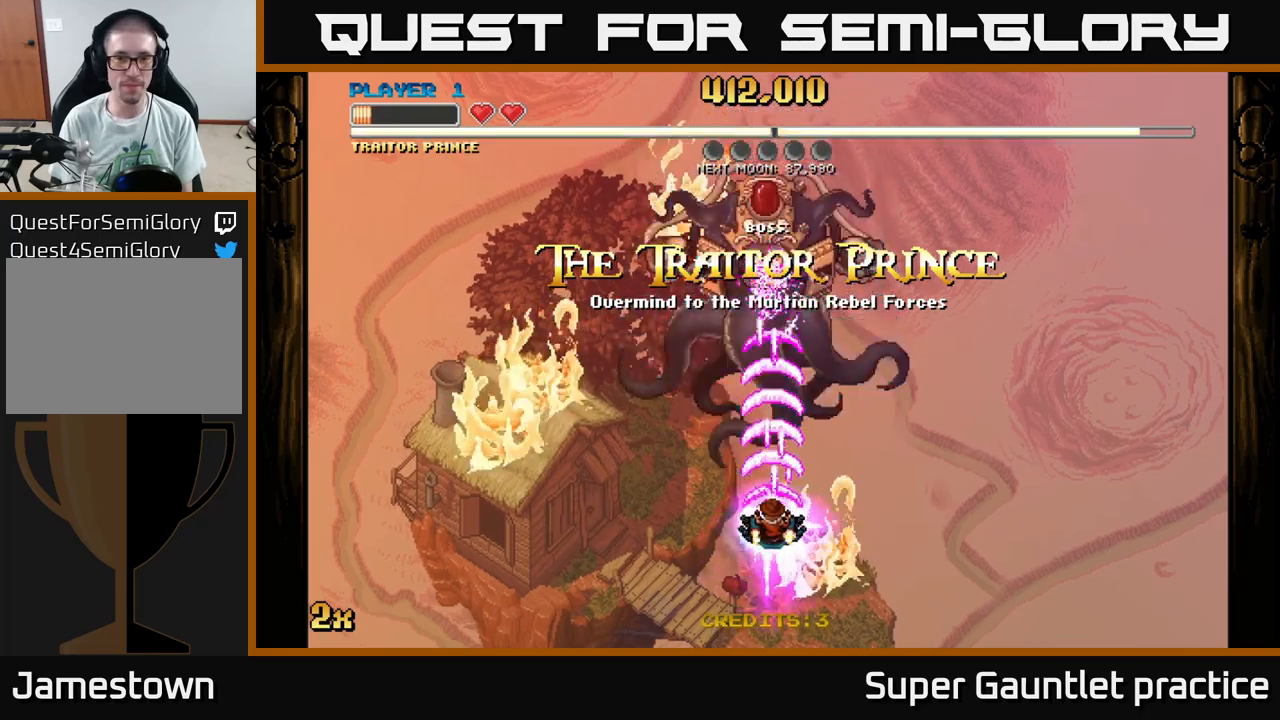
{"buttons": ["A"], "left_stick": "center", "events": []}
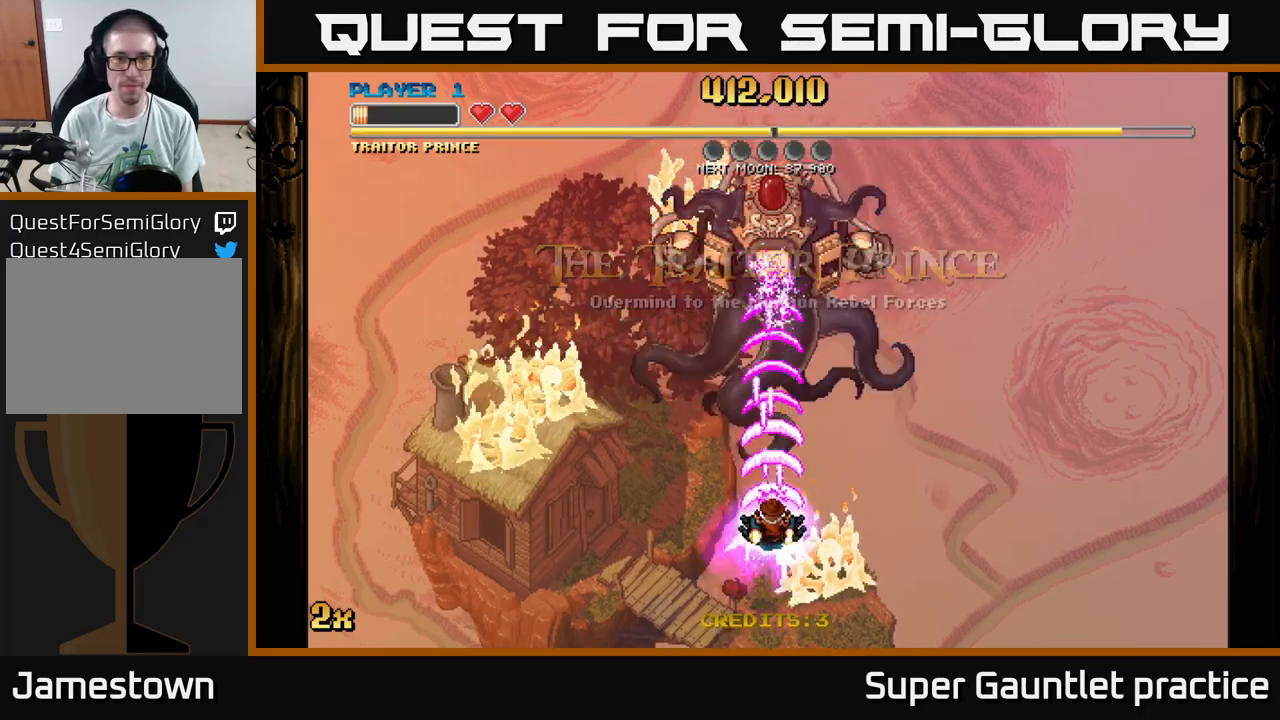
{"buttons": ["A"], "left_stick": "center", "events": []}
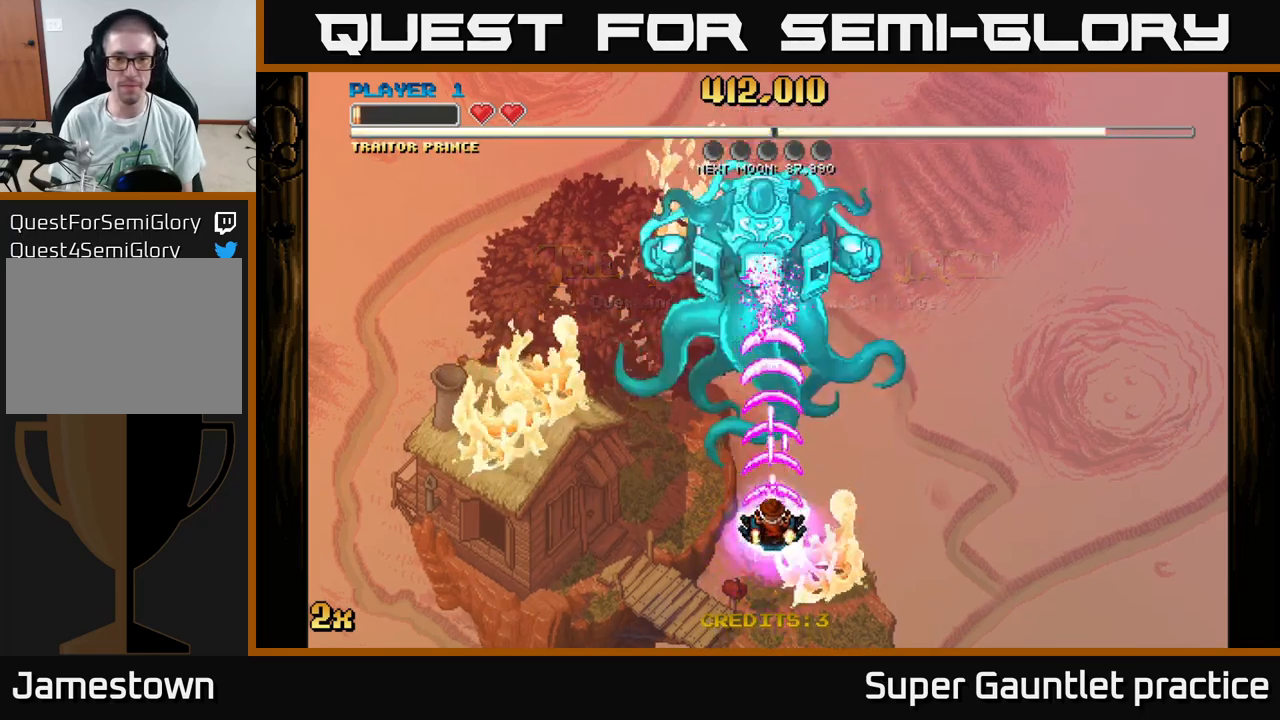
{"buttons": ["A"], "left_stick": "left", "events": [[267, "left_stick", "left"]]}
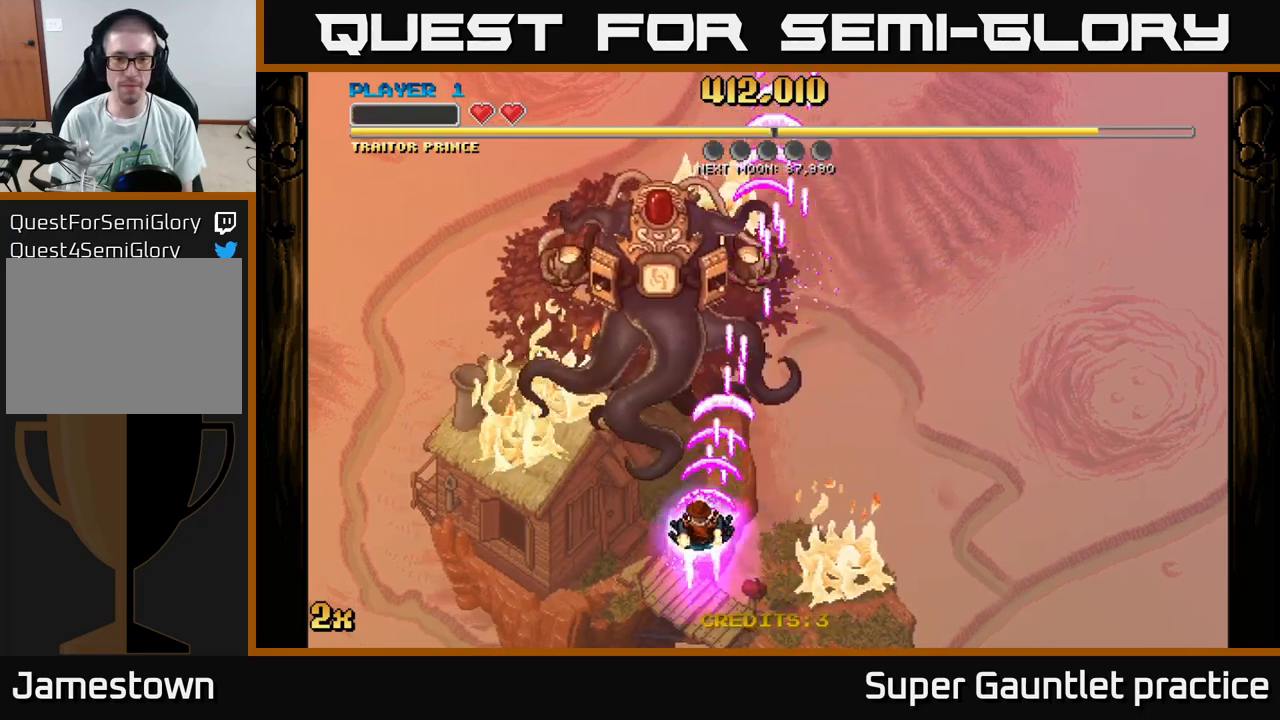
{"buttons": ["A"], "left_stick": "center", "events": [[17, "left_stick", "up-left"], [150, "left_stick", "left"], [283, "left_stick", "down-left"], [433, "left_stick", "center"]]}
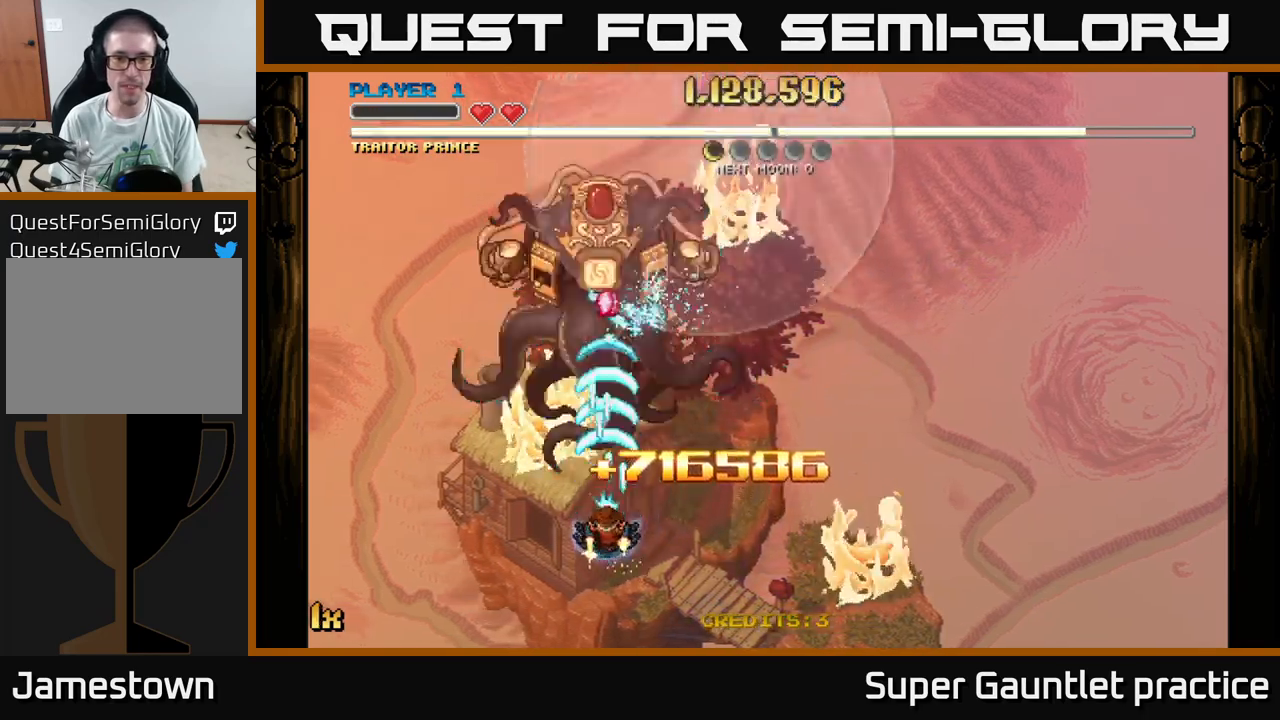
{"buttons": ["A"], "left_stick": "center", "events": [[167, "left_stick", "down-left"], [367, "left_stick", "center"]]}
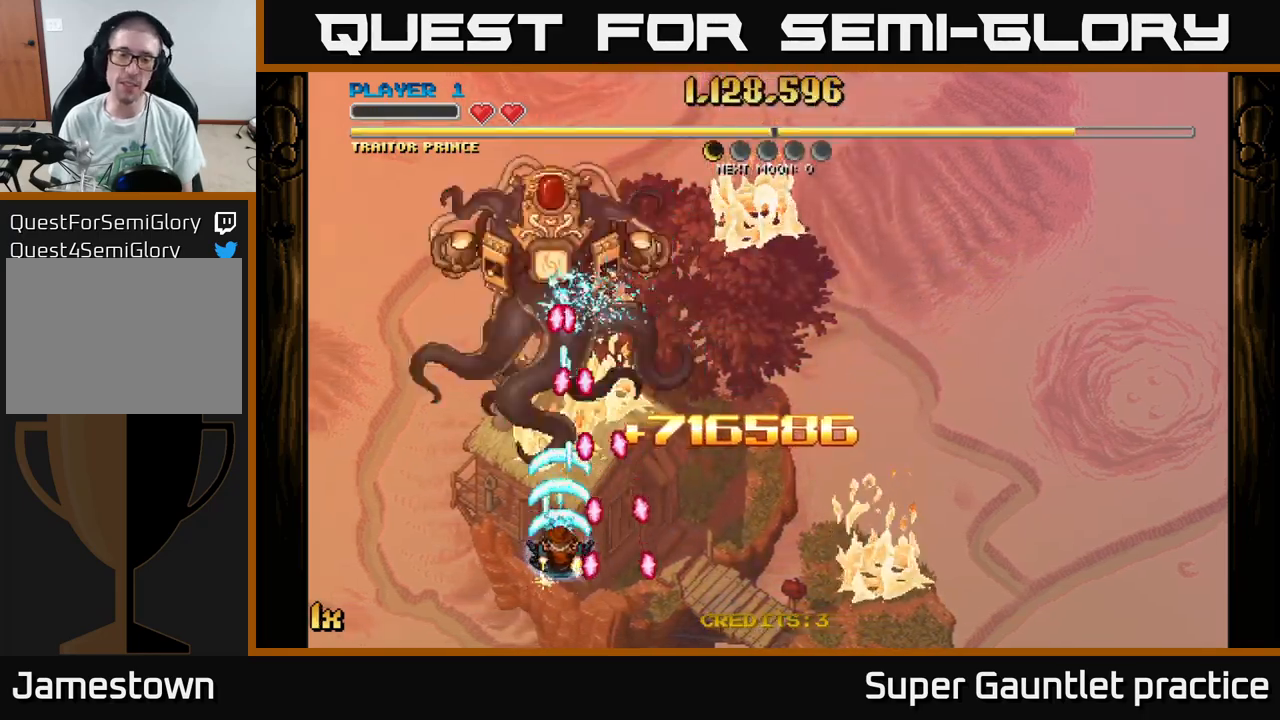
{"buttons": ["A"], "left_stick": "down-left", "events": [[183, "left_stick", "down-left"]]}
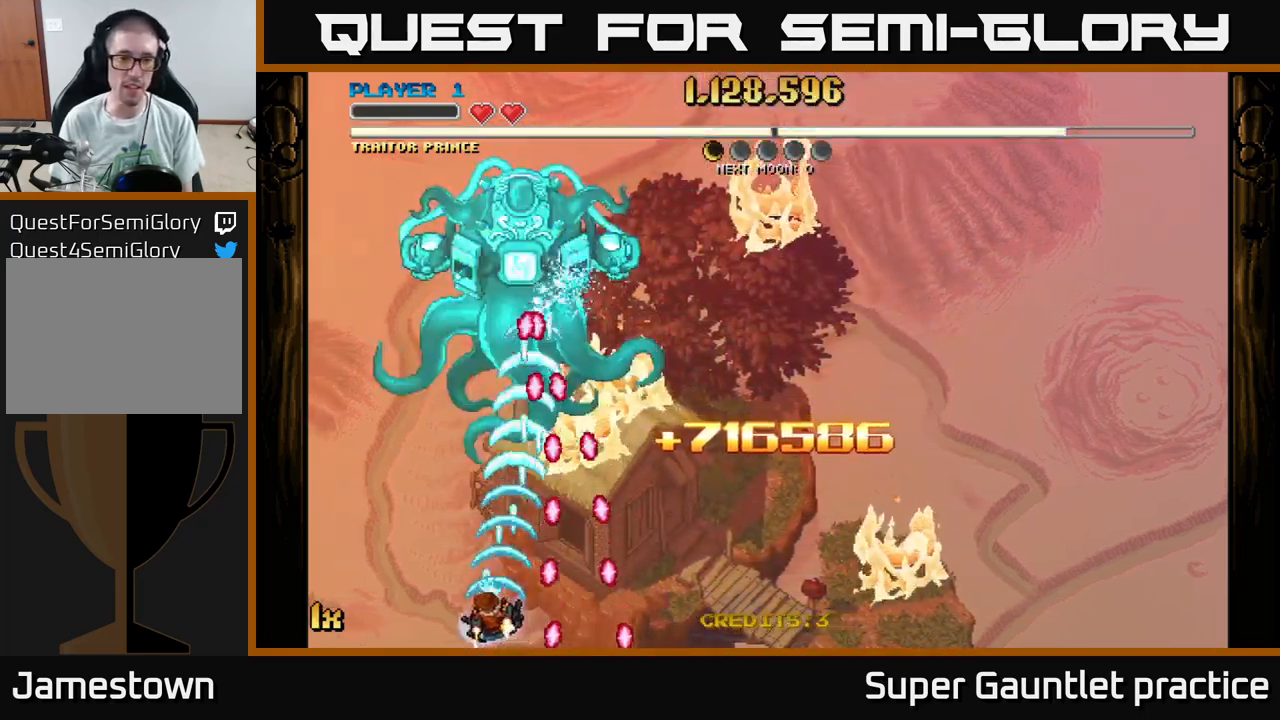
{"buttons": ["A"], "left_stick": "center", "events": [[67, "left_stick", "center"], [167, "left_stick", "left"], [317, "left_stick", "center"]]}
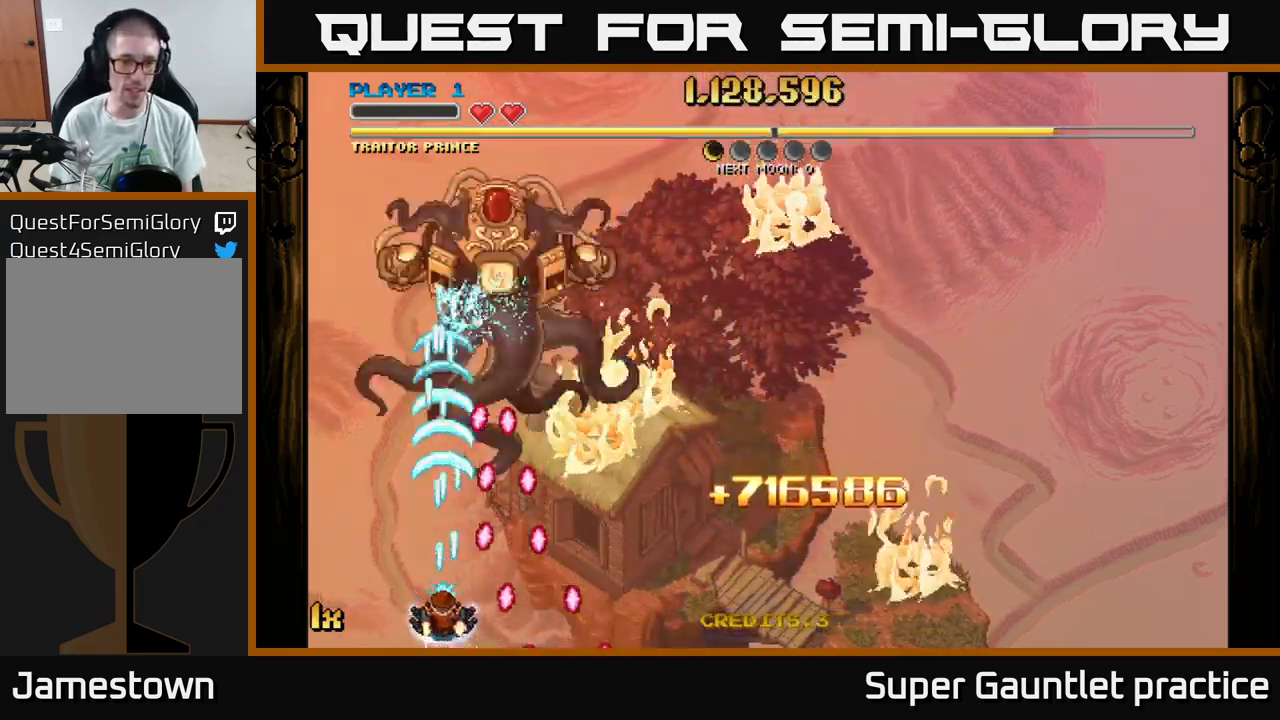
{"buttons": ["A"], "left_stick": "down-right", "events": [[50, "left_stick", "up-left"], [333, "left_stick", "up-right"], [400, "left_stick", "down-right"]]}
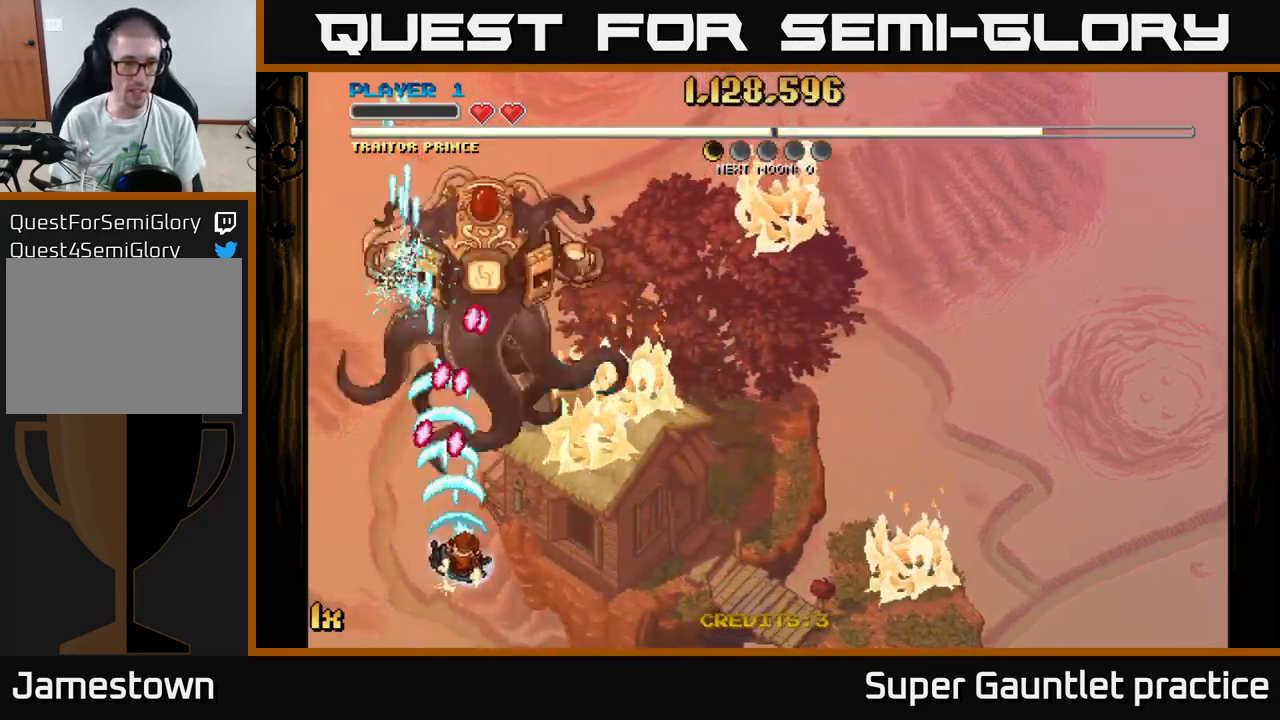
{"buttons": ["A", "X"], "left_stick": "up-right", "events": [[217, "left_stick", "right"], [367, "left_stick", "up-right"], [450, "X", "down"]]}
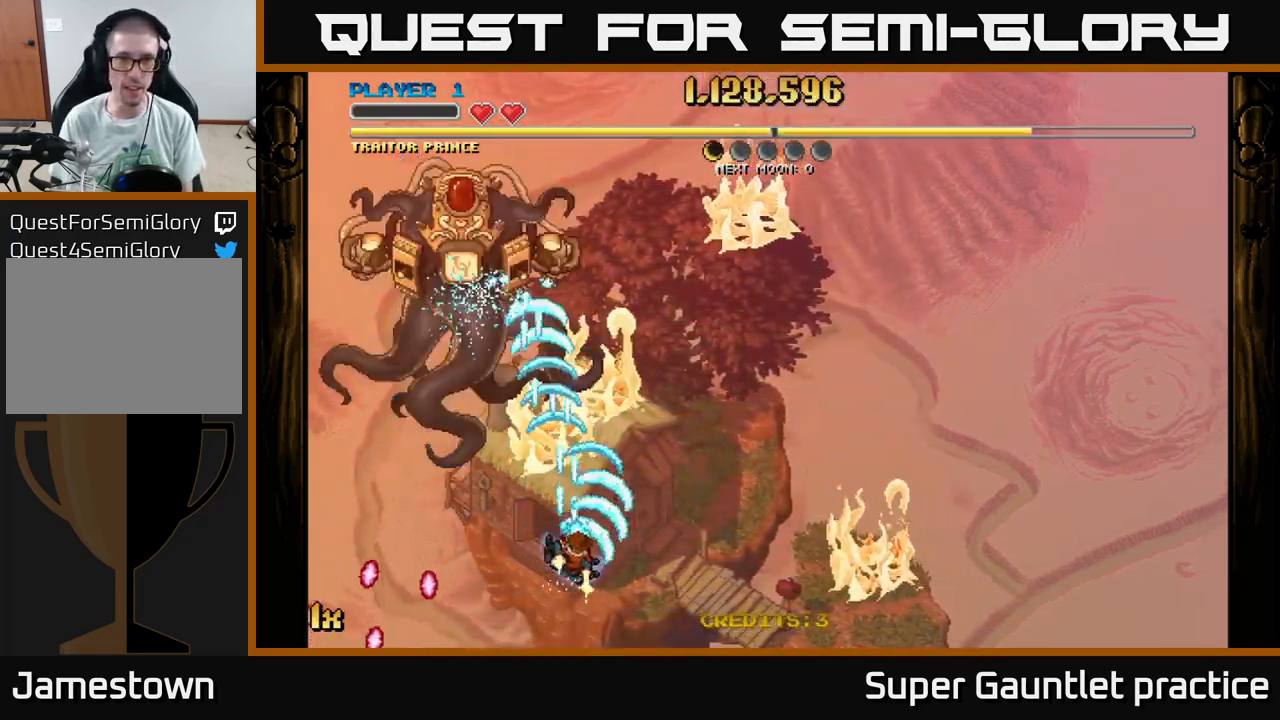
{"buttons": ["A"], "left_stick": "up-right", "events": [[83, "X", "up"], [199, "left_stick", "down-right"], [483, "left_stick", "up-right"]]}
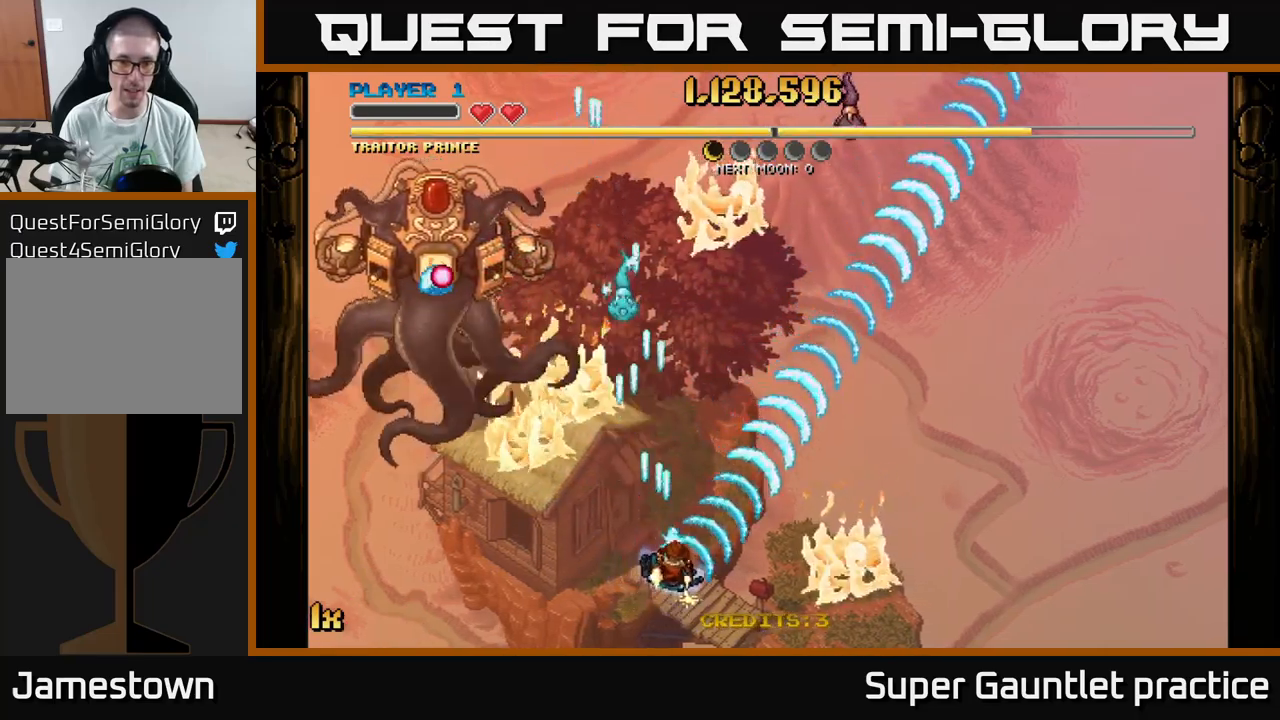
{"buttons": ["A"], "left_stick": "up-right", "events": [[17, "X", "down"], [17, "left_stick", "up"], [134, "X", "up"], [267, "left_stick", "right"], [400, "left_stick", "center"], [484, "left_stick", "up-right"]]}
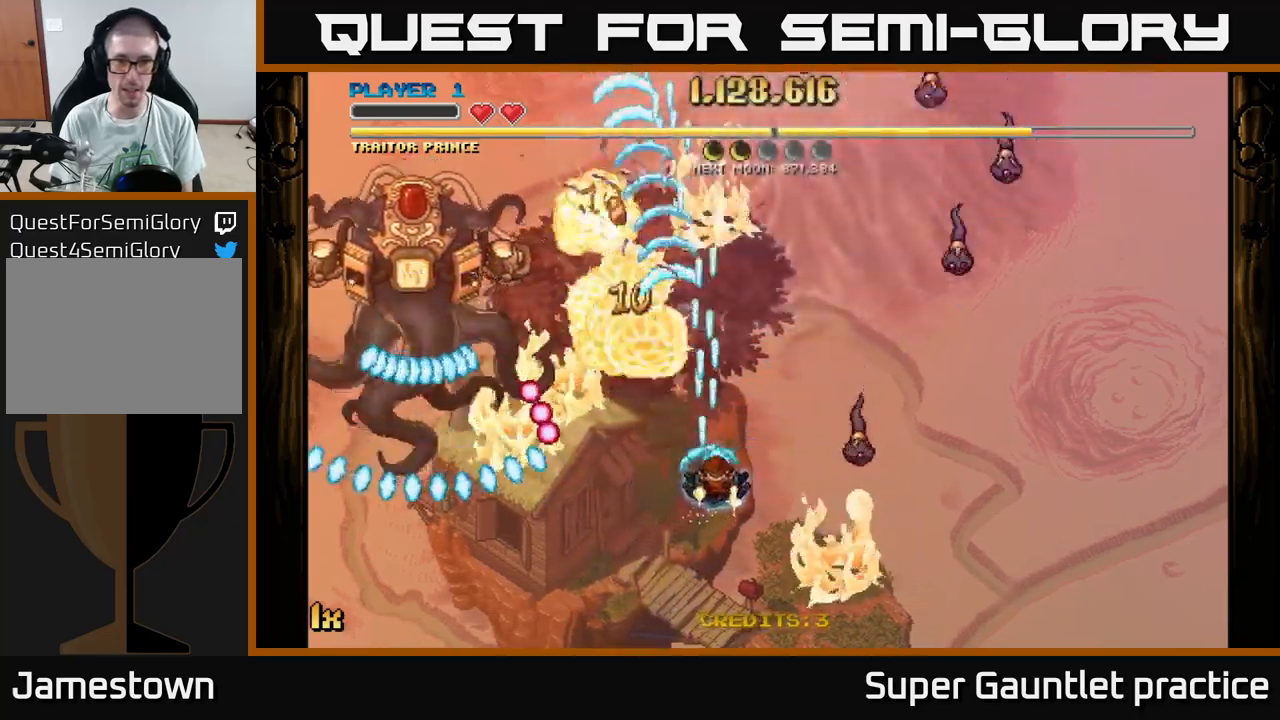
{"buttons": ["A"], "left_stick": "left", "events": [[50, "X", "down"], [167, "X", "up"], [317, "left_stick", "down-right"], [434, "left_stick", "down-left"], [500, "left_stick", "left"]]}
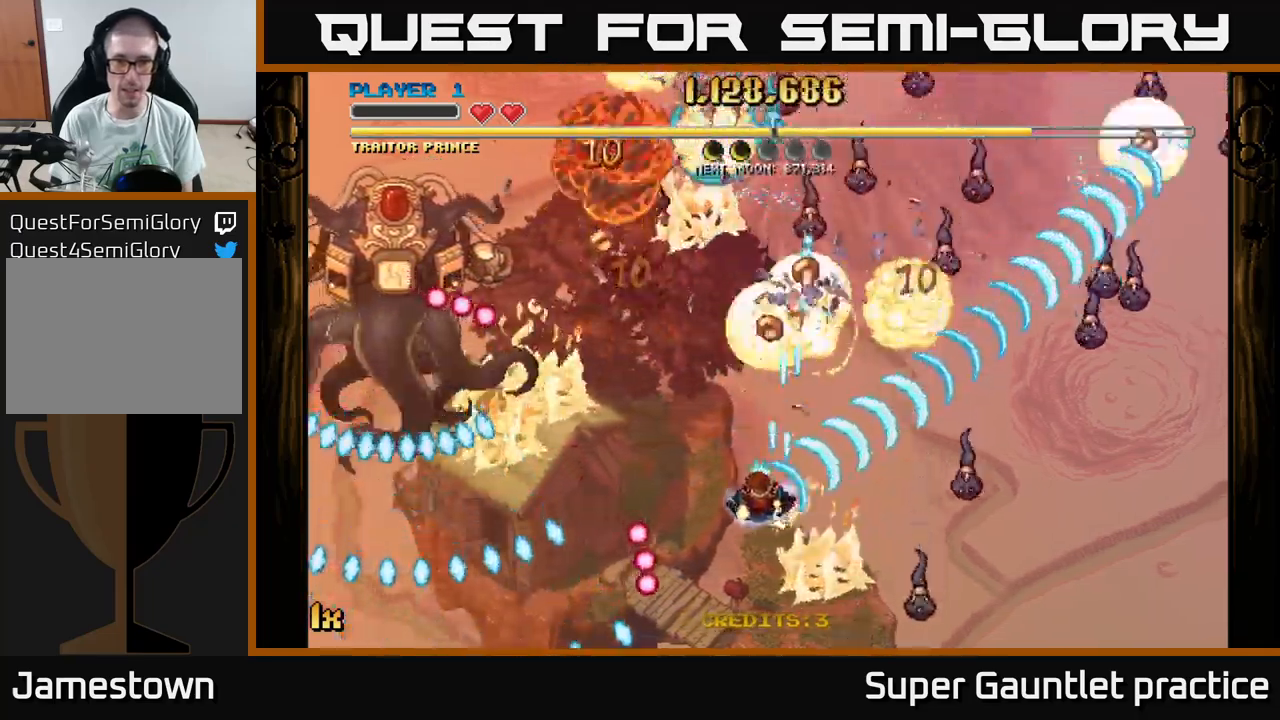
{"buttons": ["A"], "left_stick": "down", "events": [[217, "left_stick", "up-left"], [400, "left_stick", "up-right"], [500, "left_stick", "down"]]}
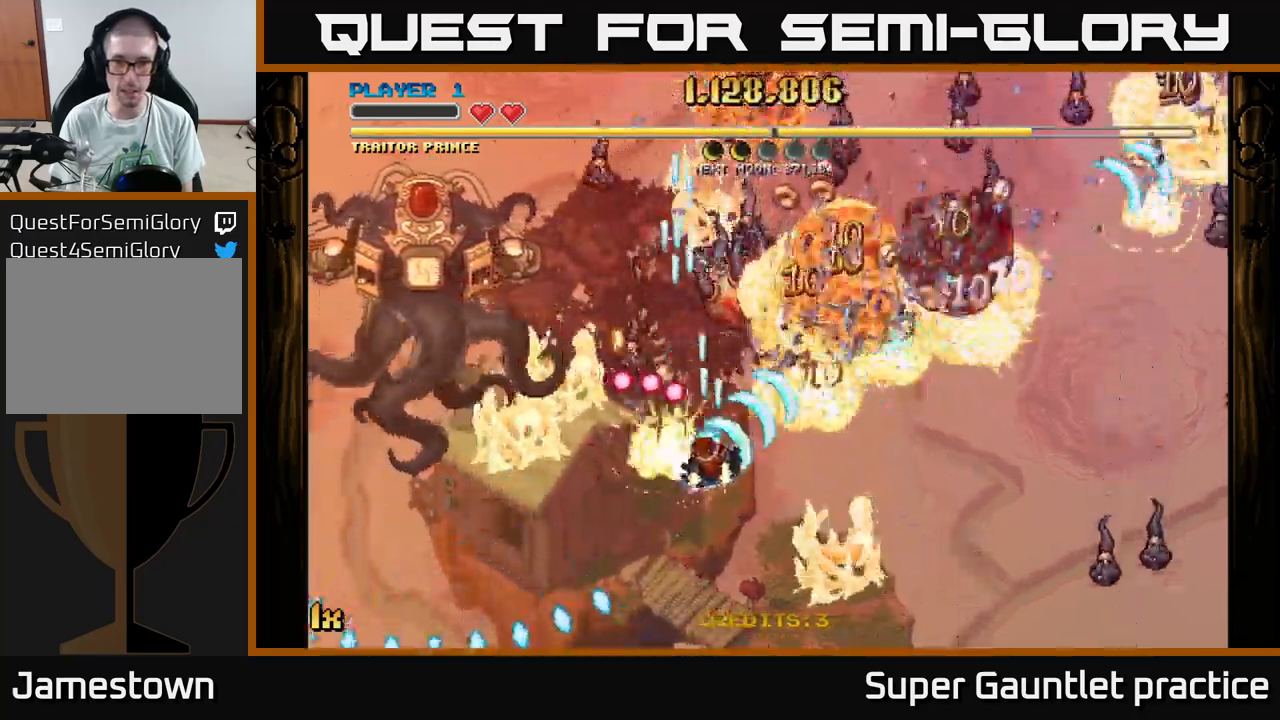
{"buttons": ["A"], "left_stick": "up-left", "events": [[150, "left_stick", "down-right"], [300, "left_stick", "down"], [417, "left_stick", "center"], [467, "left_stick", "up-left"]]}
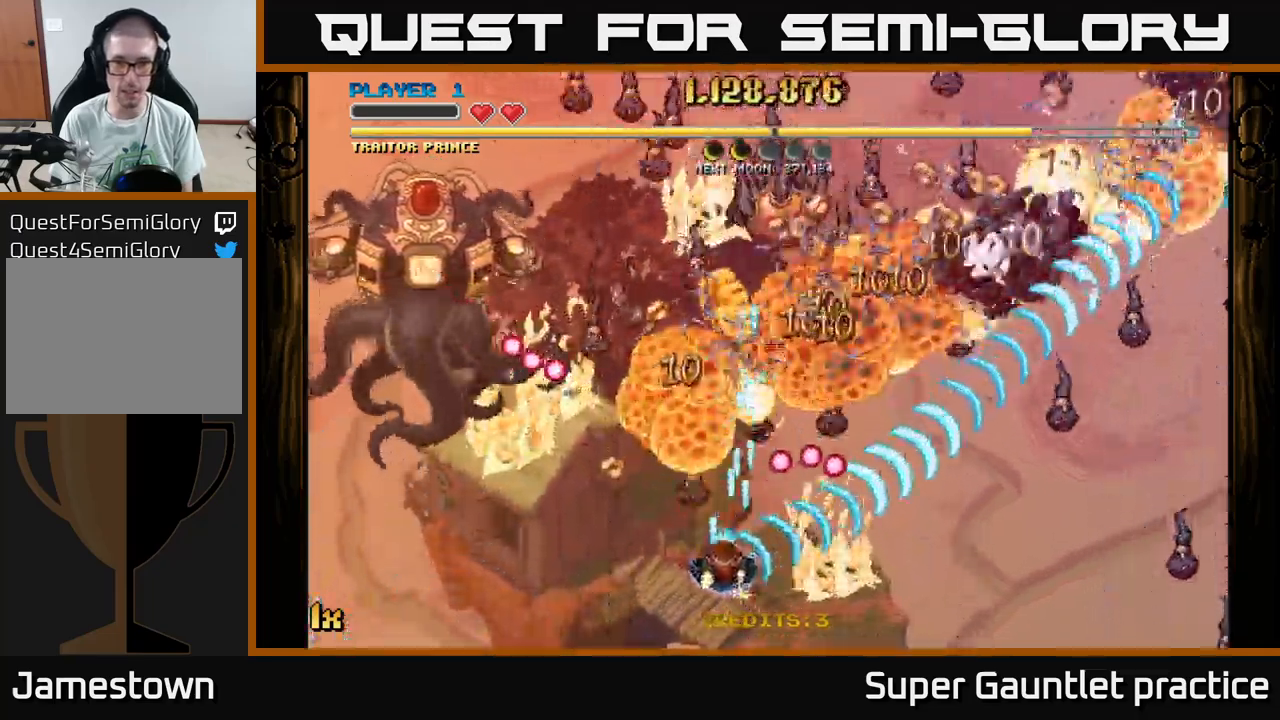
{"buttons": ["A"], "left_stick": "down", "events": [[100, "left_stick", "down-right"], [284, "X", "down"], [284, "left_stick", "up"], [400, "X", "up"], [484, "left_stick", "down"]]}
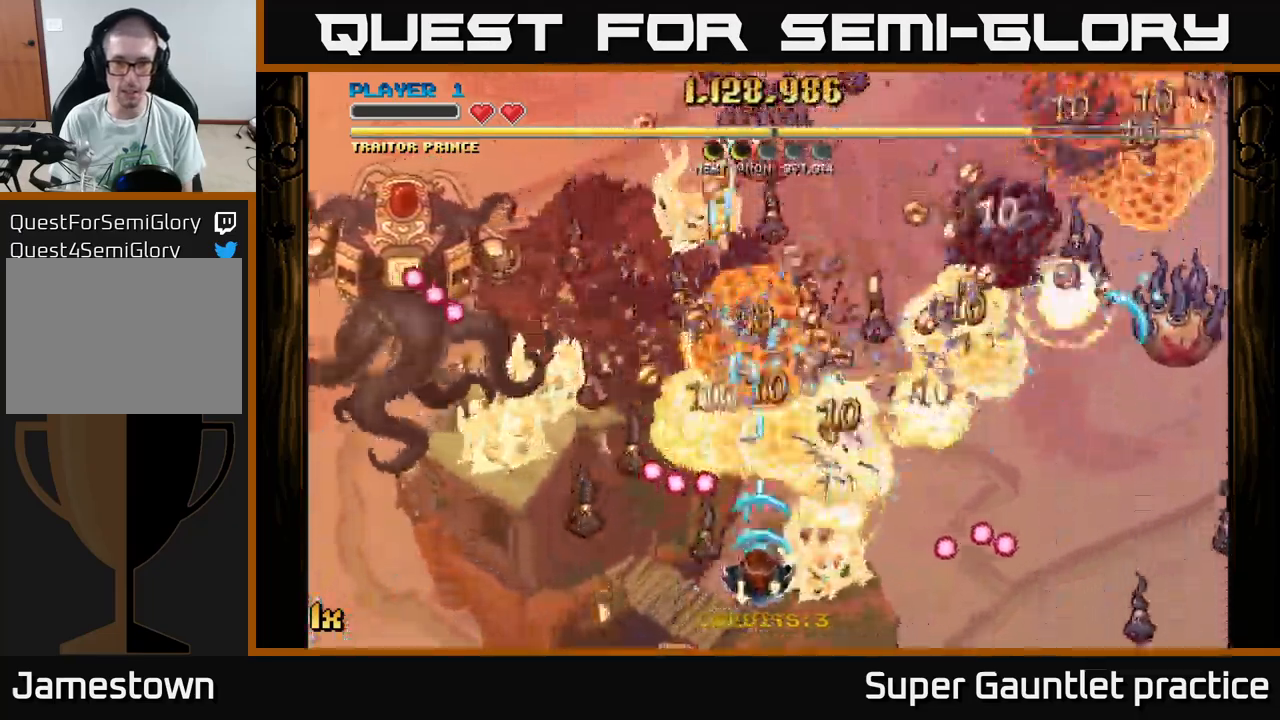
{"buttons": ["A"], "left_stick": "center", "events": [[250, "left_stick", "center"]]}
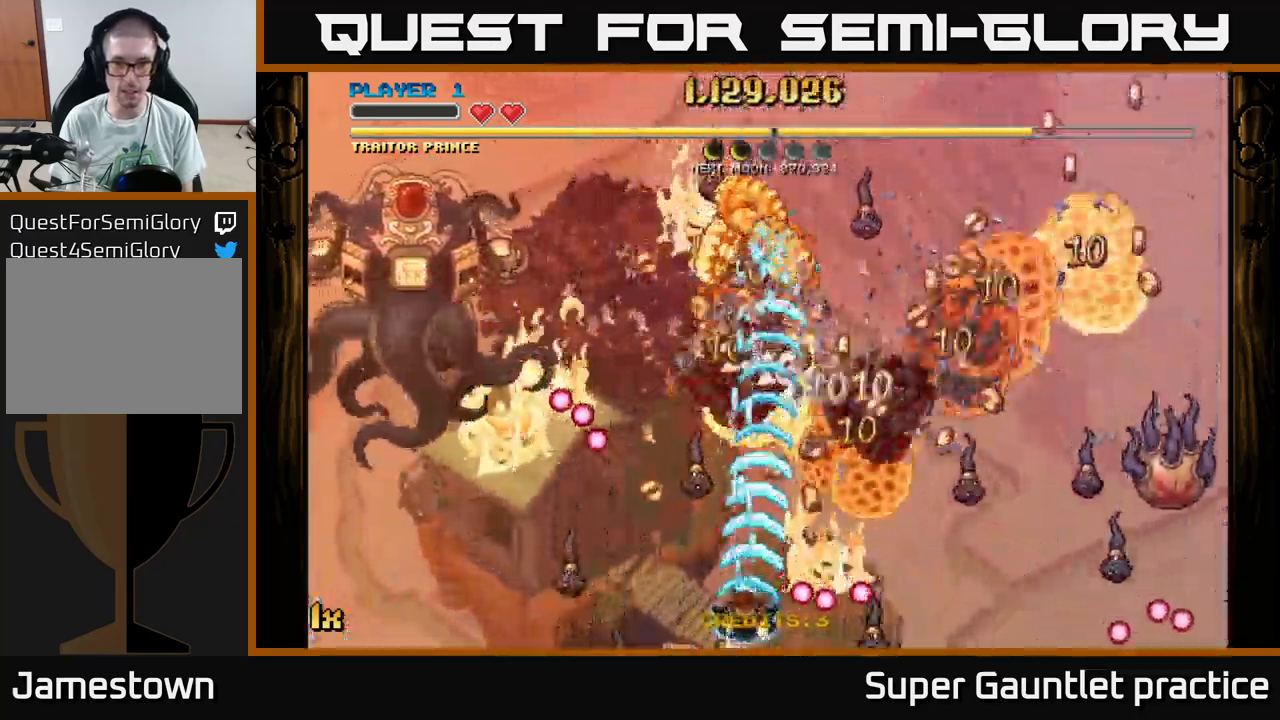
{"buttons": ["A"], "left_stick": "up-left", "events": [[50, "left_stick", "up"], [117, "left_stick", "up-right"], [234, "left_stick", "right"], [417, "left_stick", "up"], [484, "left_stick", "up-left"]]}
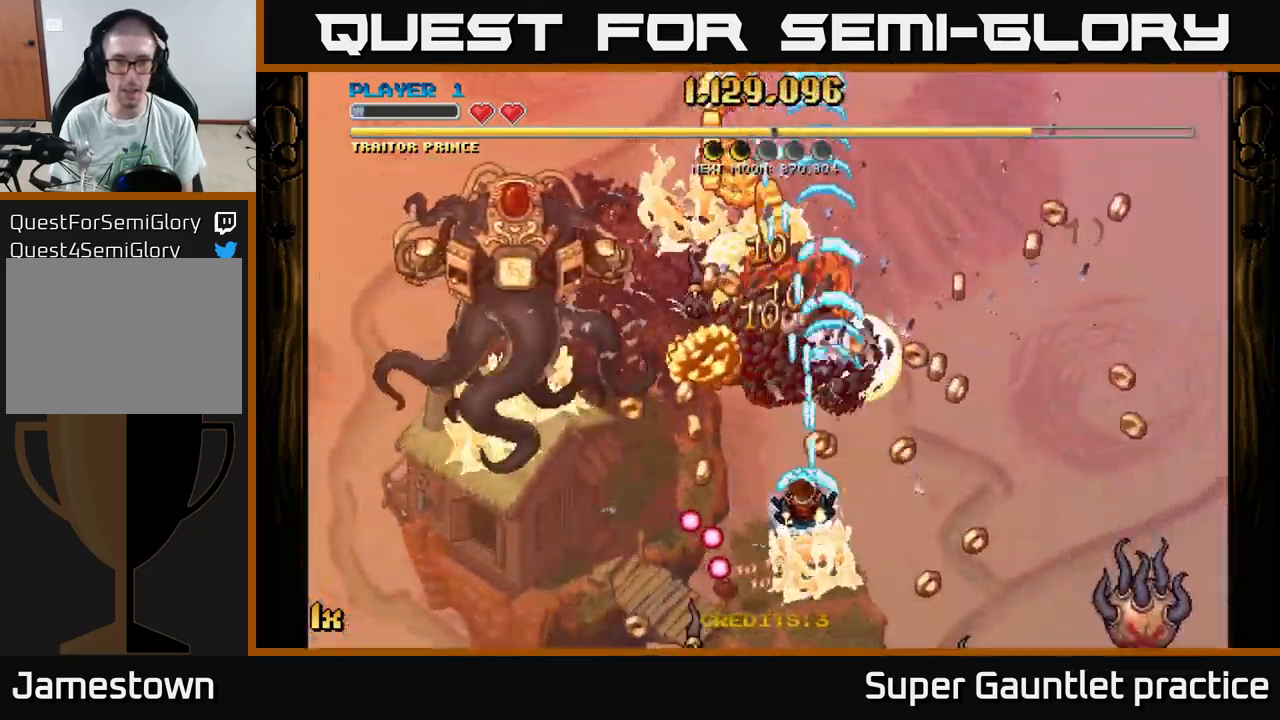
{"buttons": ["A"], "left_stick": "up", "events": [[367, "left_stick", "up-right"], [484, "left_stick", "up"]]}
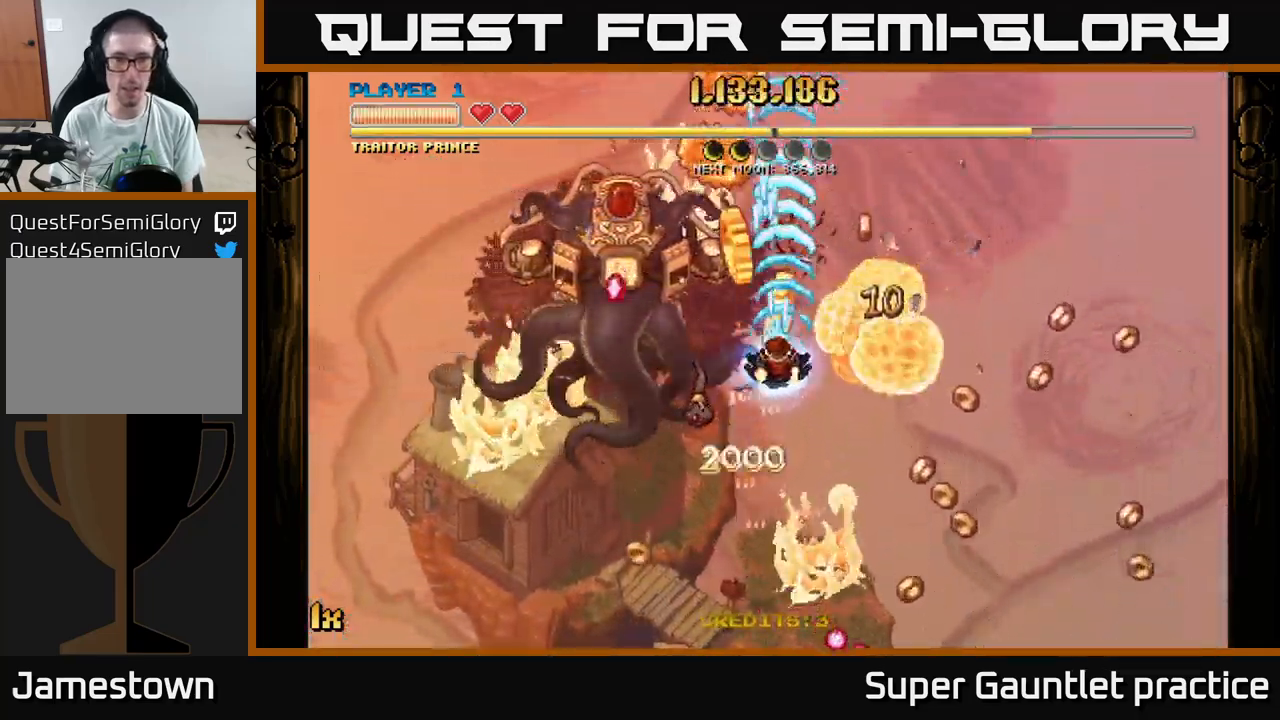
{"buttons": ["A"], "left_stick": "right", "events": [[467, "left_stick", "right"]]}
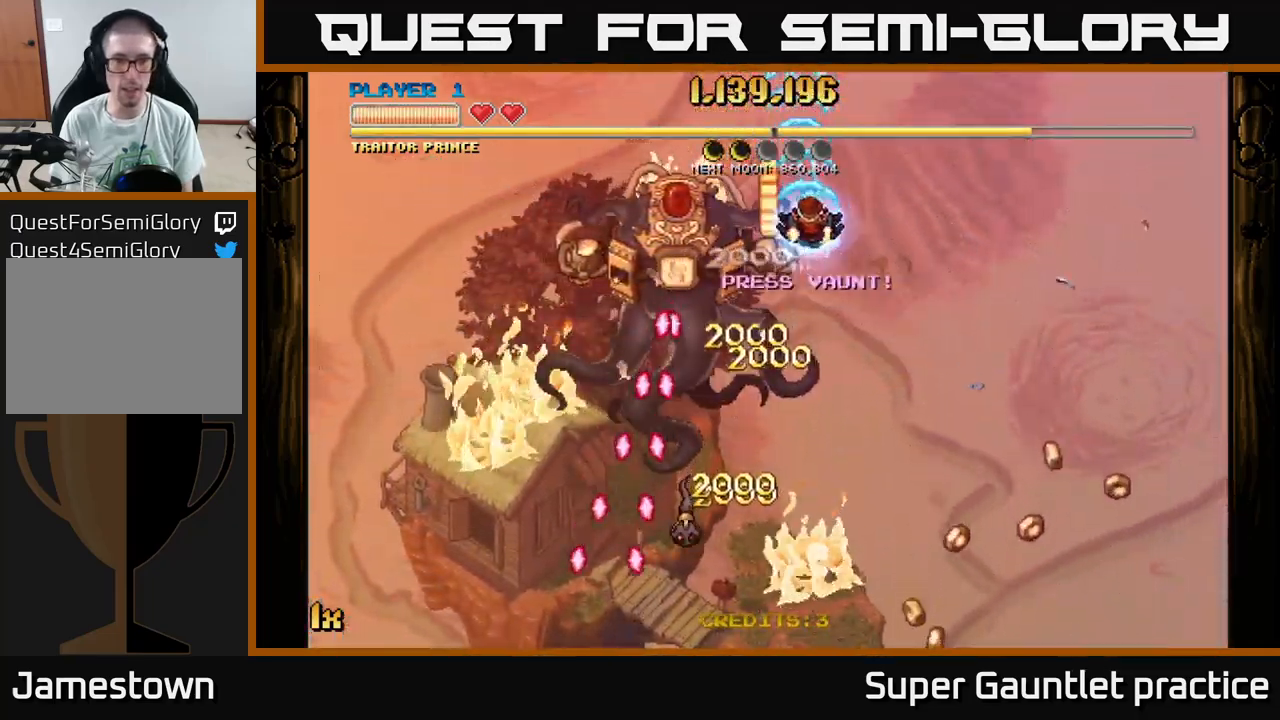
{"buttons": [], "left_stick": "down", "events": [[17, "left_stick", "down-right"], [334, "X", "down"], [334, "left_stick", "up-left"], [417, "X", "up"], [417, "left_stick", "down"], [467, "A", "up"]]}
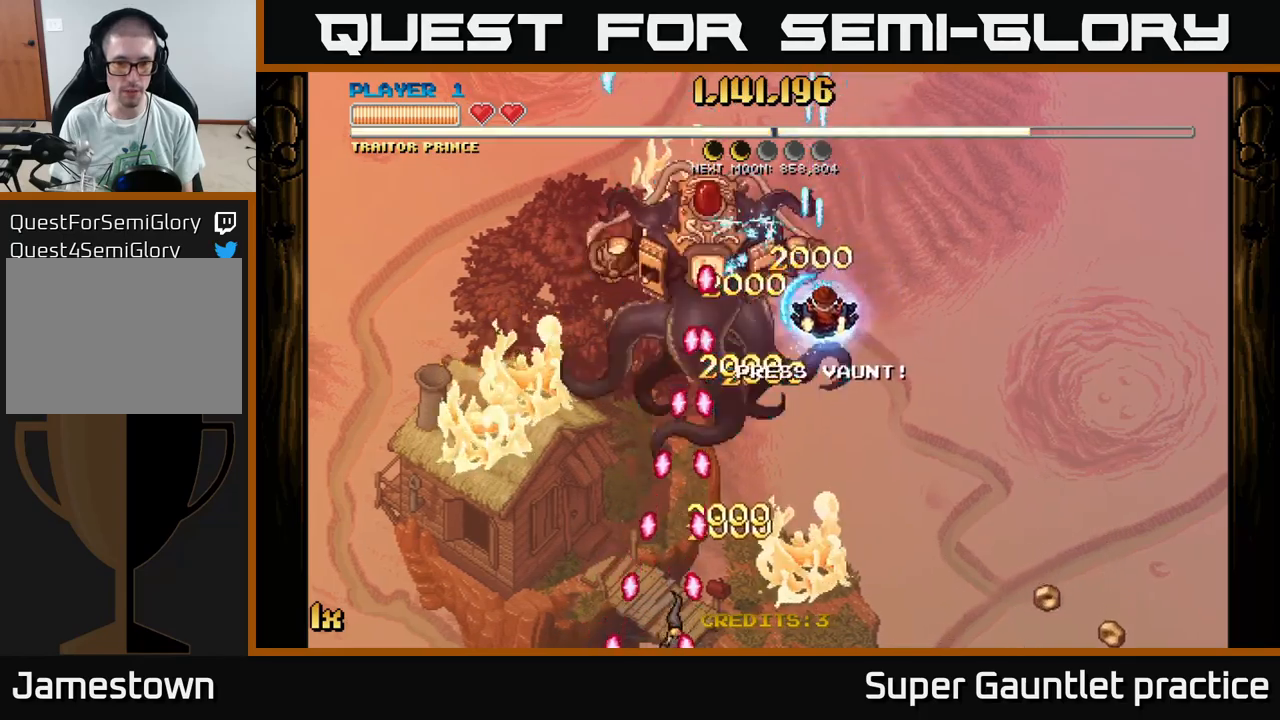
{"buttons": ["A", "X"], "left_stick": "up-left", "events": [[16, "A", "down"], [33, "left_stick", "down-right"], [183, "left_stick", "right"], [416, "left_stick", "up"], [466, "left_stick", "up-left"], [500, "X", "down"]]}
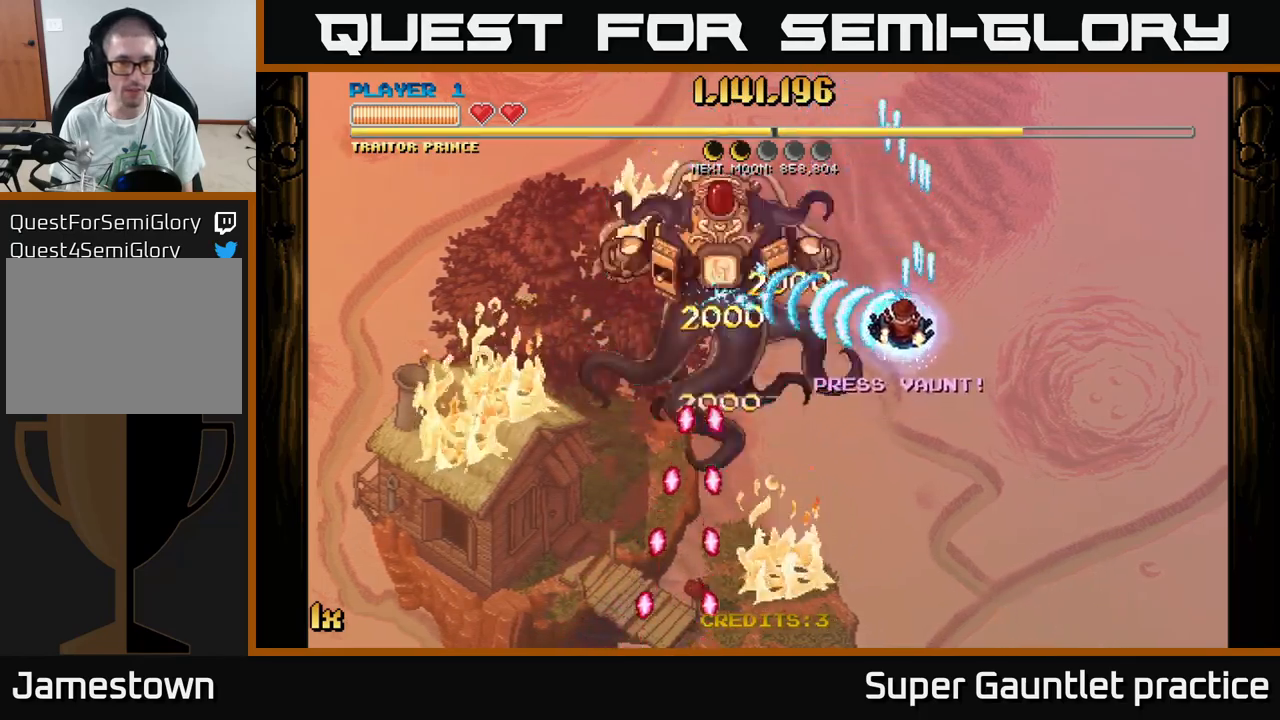
{"buttons": ["A"], "left_stick": "down-right", "events": [[83, "X", "up"], [183, "left_stick", "down"], [233, "left_stick", "down-right"]]}
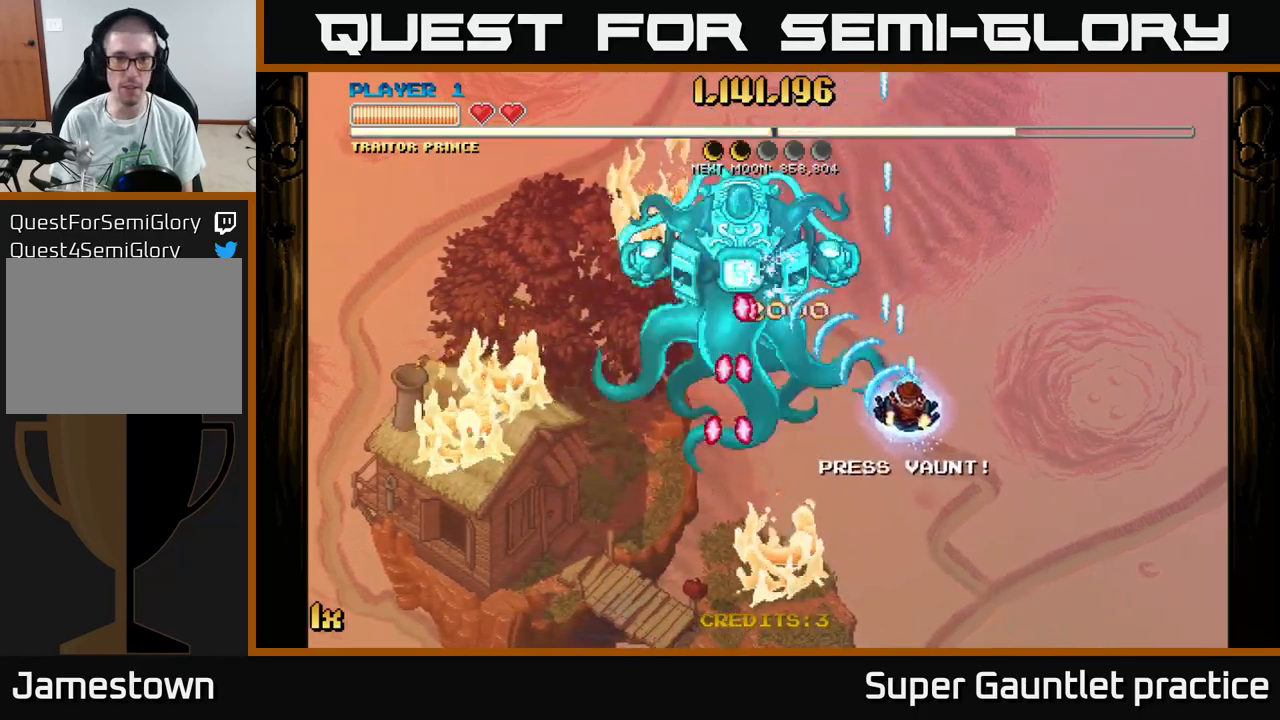
{"buttons": ["A"], "left_stick": "down-right", "events": [[100, "left_stick", "up-left"], [116, "X", "down"], [216, "X", "up"], [316, "left_stick", "center"], [366, "left_stick", "down-right"]]}
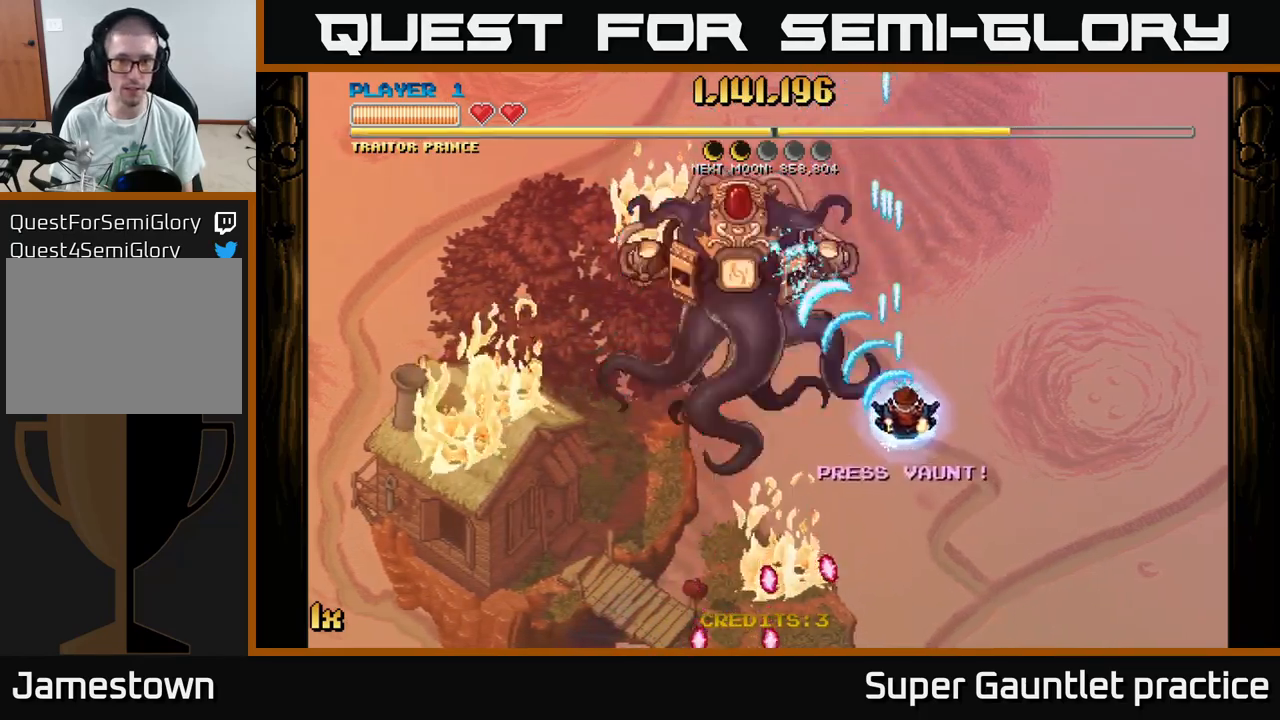
{"buttons": ["A"], "left_stick": "down-right", "events": []}
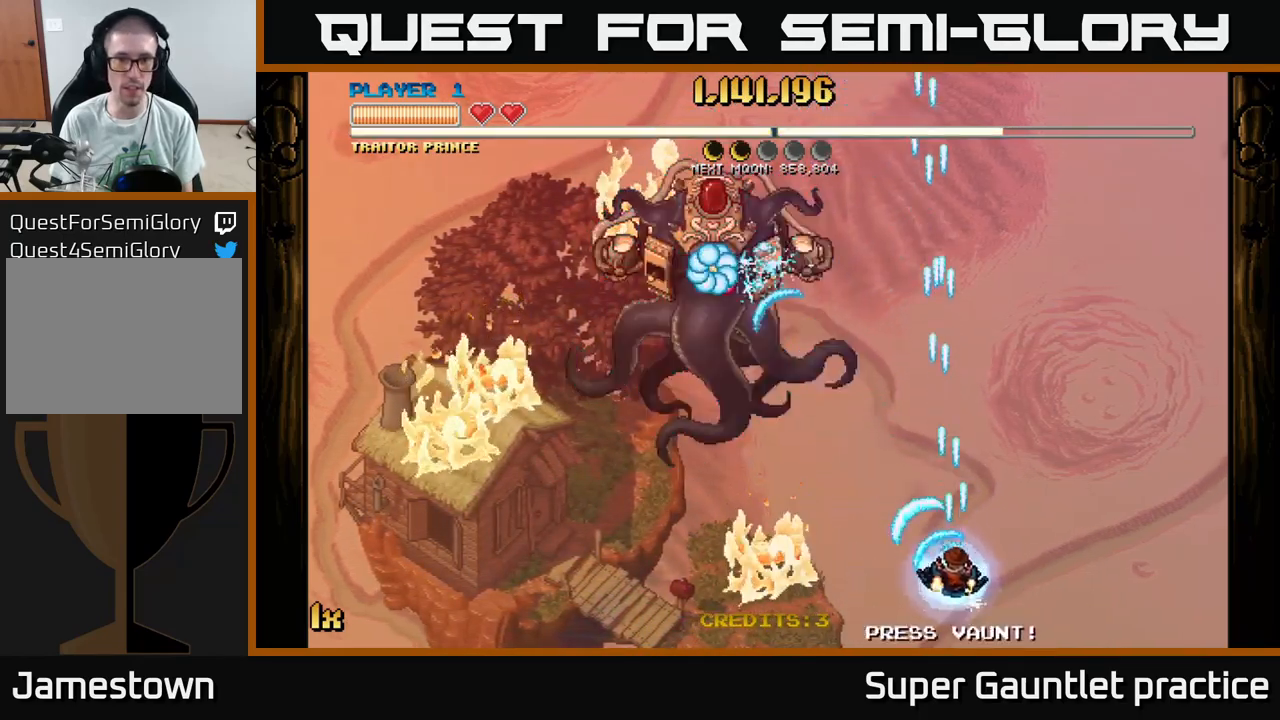
{"buttons": ["A"], "left_stick": "up-right", "events": [[233, "left_stick", "center"], [300, "left_stick", "up"], [366, "X", "down"], [466, "left_stick", "up-right"], [500, "X", "up"]]}
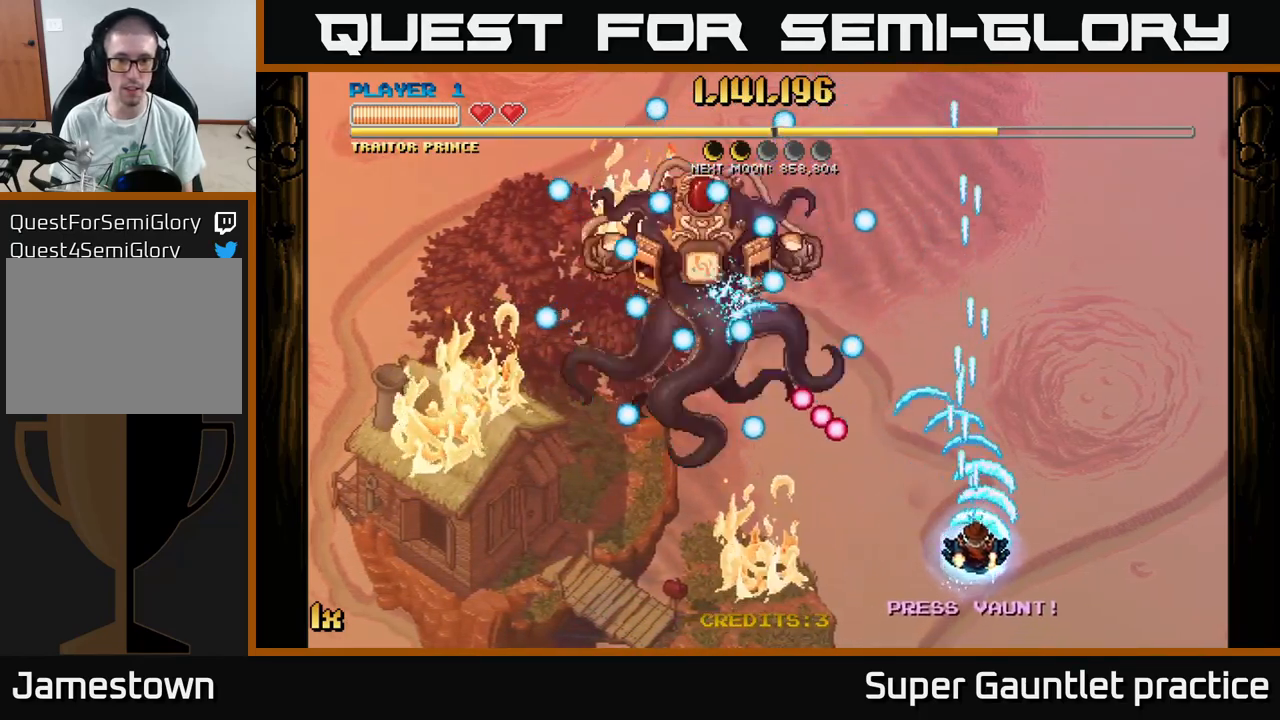
{"buttons": [], "left_stick": "center", "events": [[100, "A", "up"], [266, "left_stick", "center"]]}
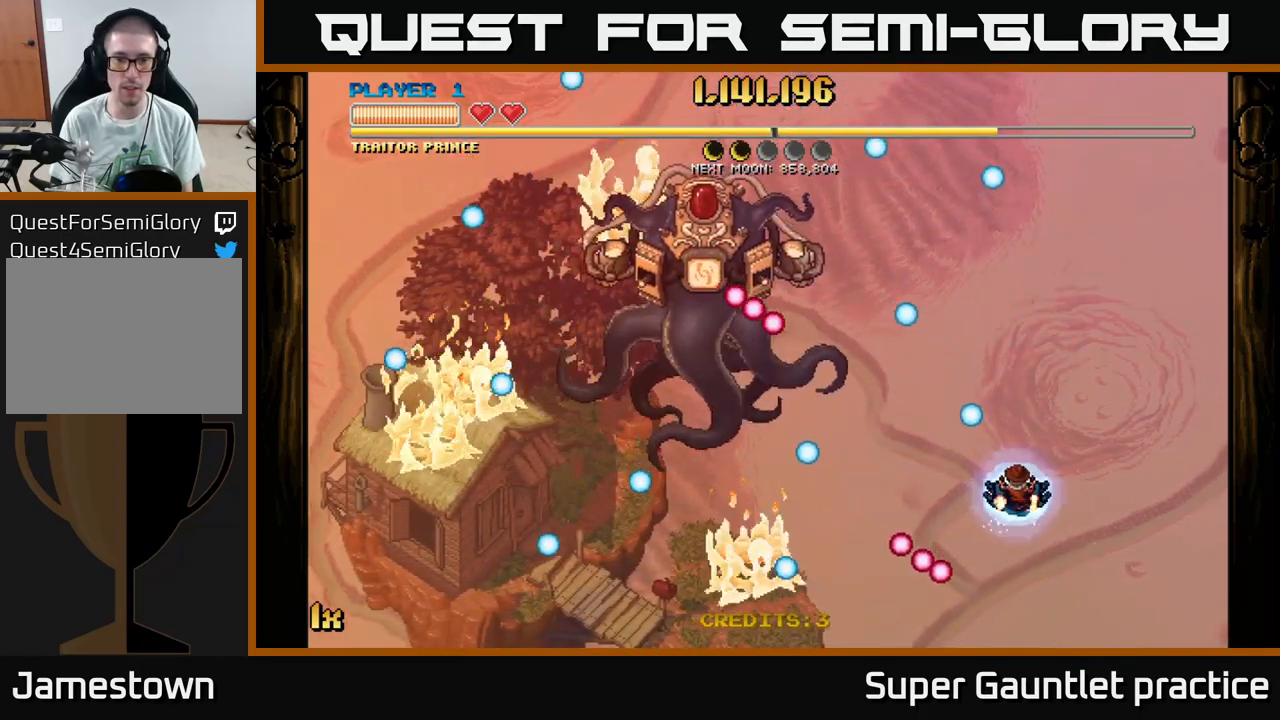
{"buttons": ["A"], "left_stick": "down", "events": [[183, "left_stick", "up"], [216, "A", "down"], [216, "X", "down"], [283, "left_stick", "left"], [300, "X", "up"], [383, "A", "up"], [383, "left_stick", "down"], [450, "A", "down"]]}
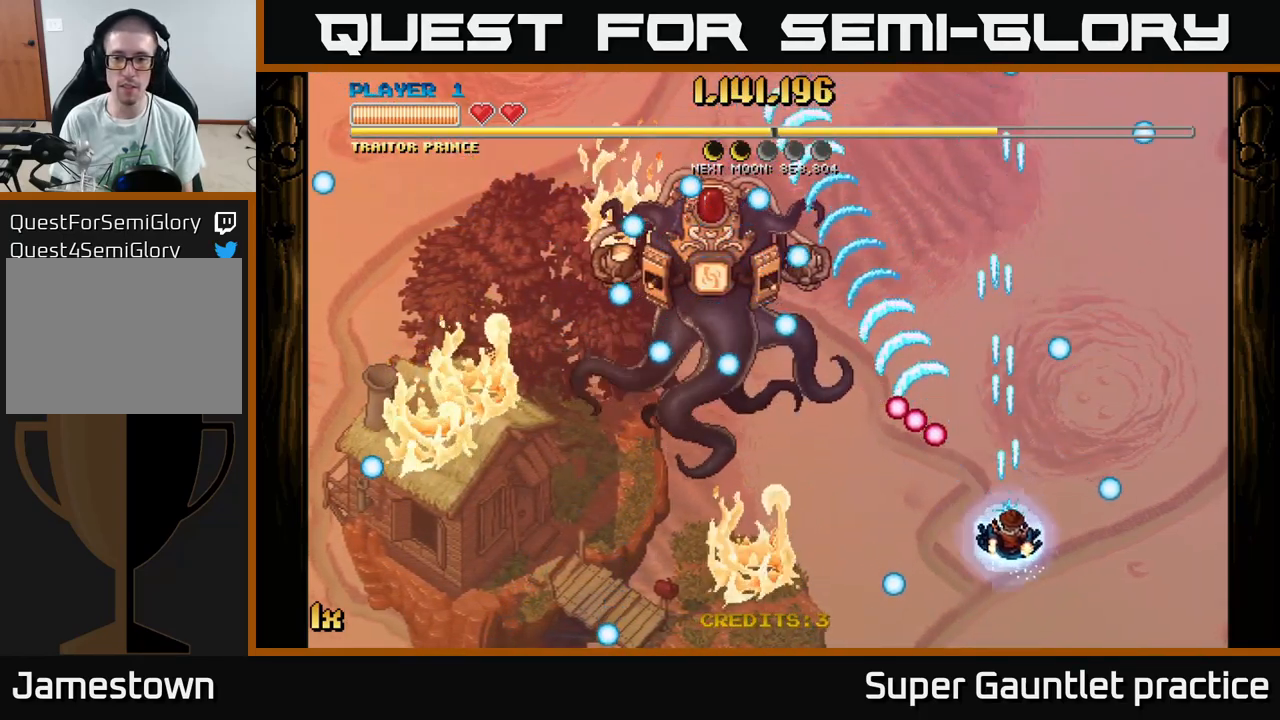
{"buttons": ["A", "X"], "left_stick": "up", "events": [[150, "left_stick", "down-left"], [400, "left_stick", "up"], [433, "X", "down"]]}